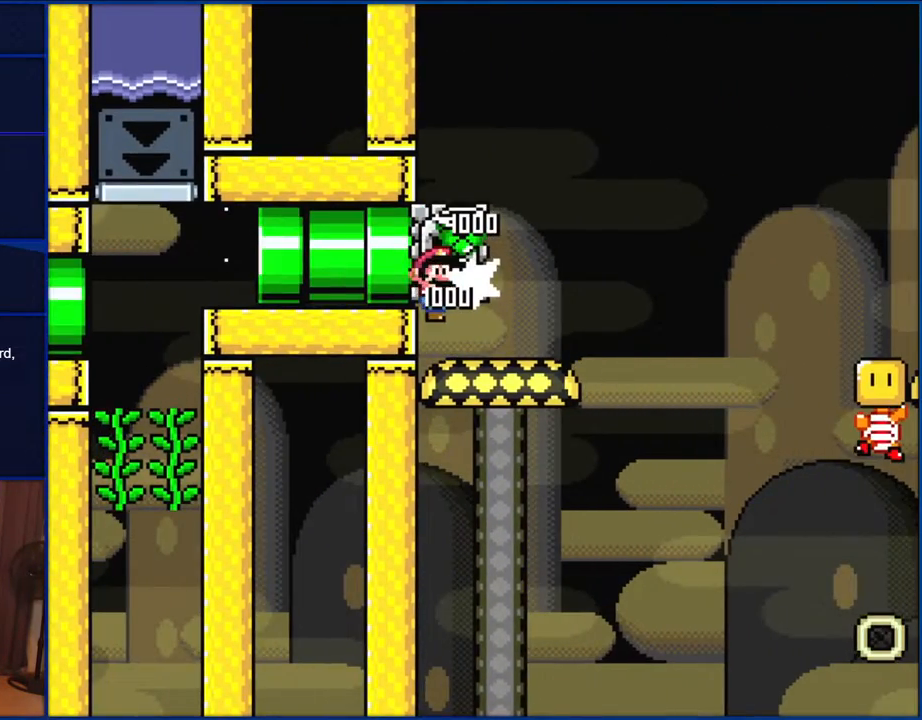
Gameplay with a controller (Nintendo layout); each line is a JSON object with the inputs held at the frame after it. "events" lists button and stick changes between this image and that frame as [ms after this image, input, new state], when the widget could be followed in between. Not read: L1 L3 R1 R3.
{"buttons": ["X"], "events": [[250, "Y", "up"], [383, "X", "down"]]}
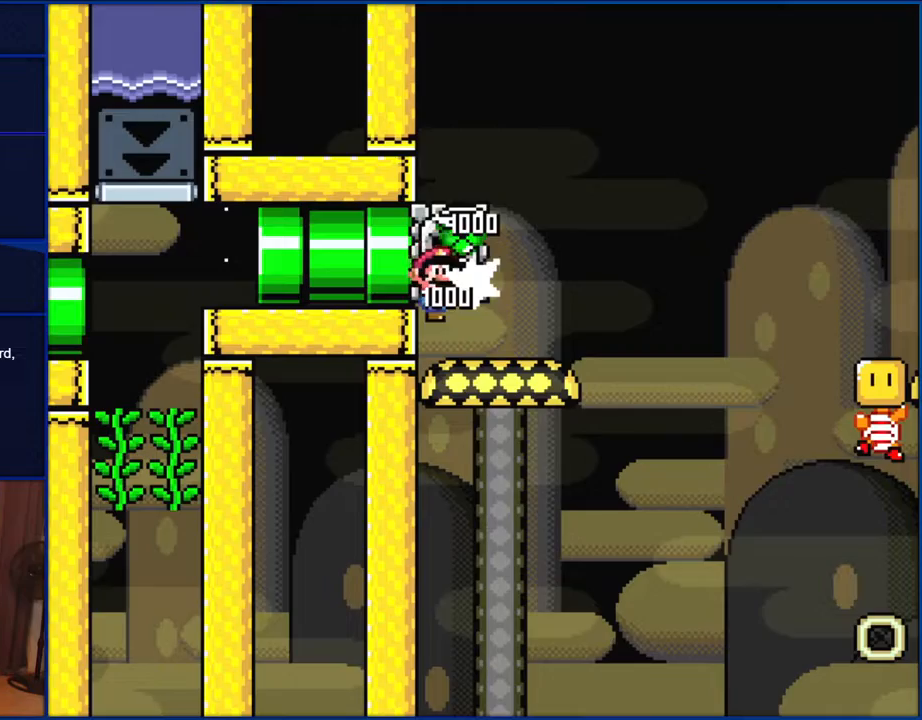
{"buttons": ["A", "X", "DPAD_RIGHT"], "events": [[100, "DPAD_RIGHT", "down"], [483, "A", "down"]]}
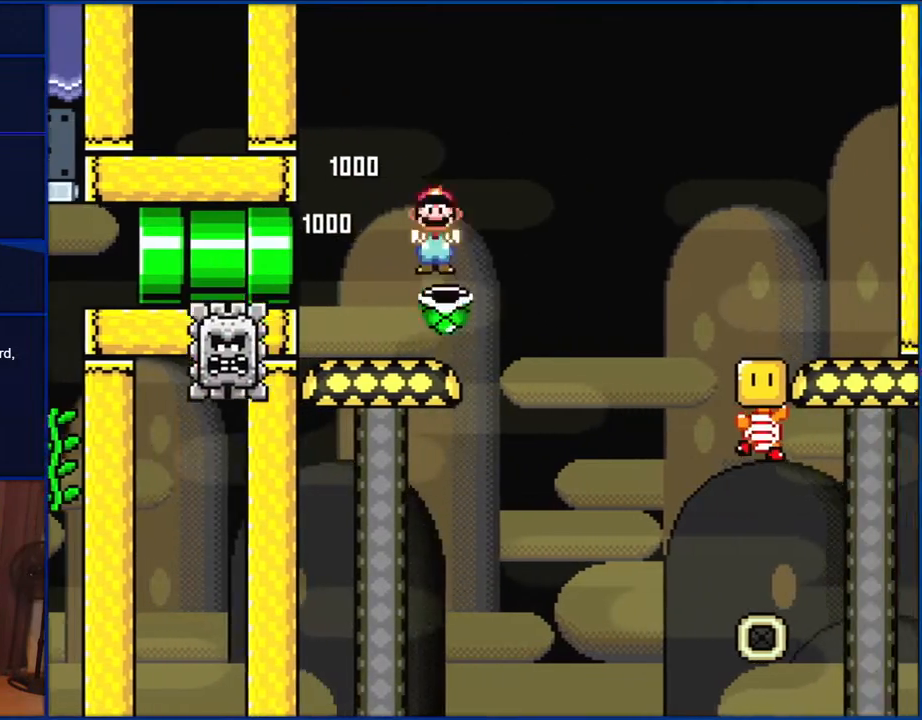
{"buttons": ["A", "X", "DPAD_RIGHT"], "events": [[167, "A", "up"], [233, "A", "down"]]}
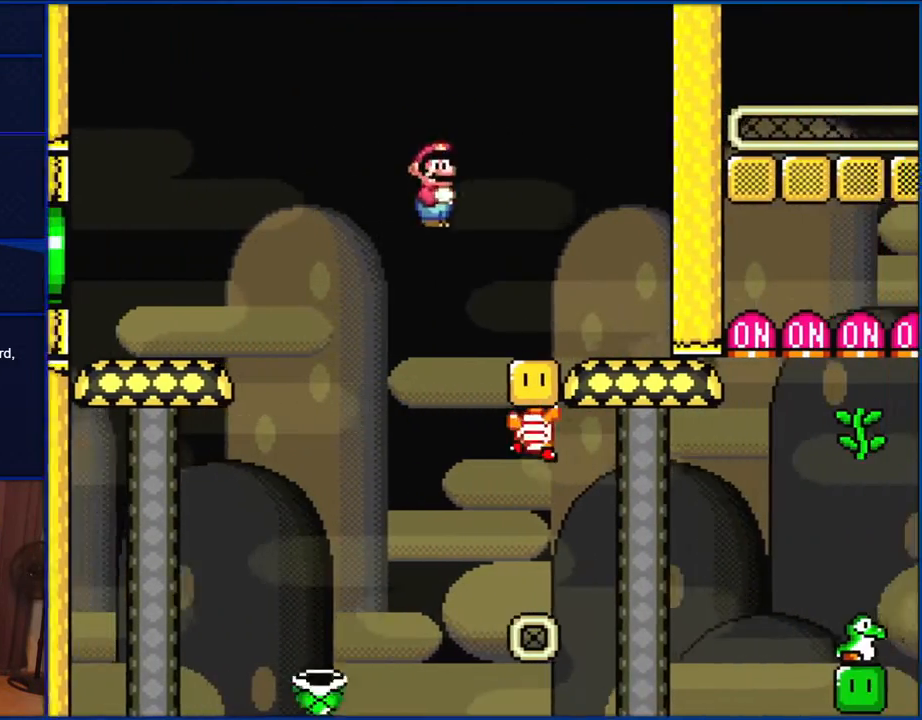
{"buttons": ["X", "DPAD_LEFT"], "events": [[17, "A", "up"], [283, "A", "down"], [433, "DPAD_RIGHT", "up"], [450, "A", "up"], [450, "DPAD_LEFT", "down"]]}
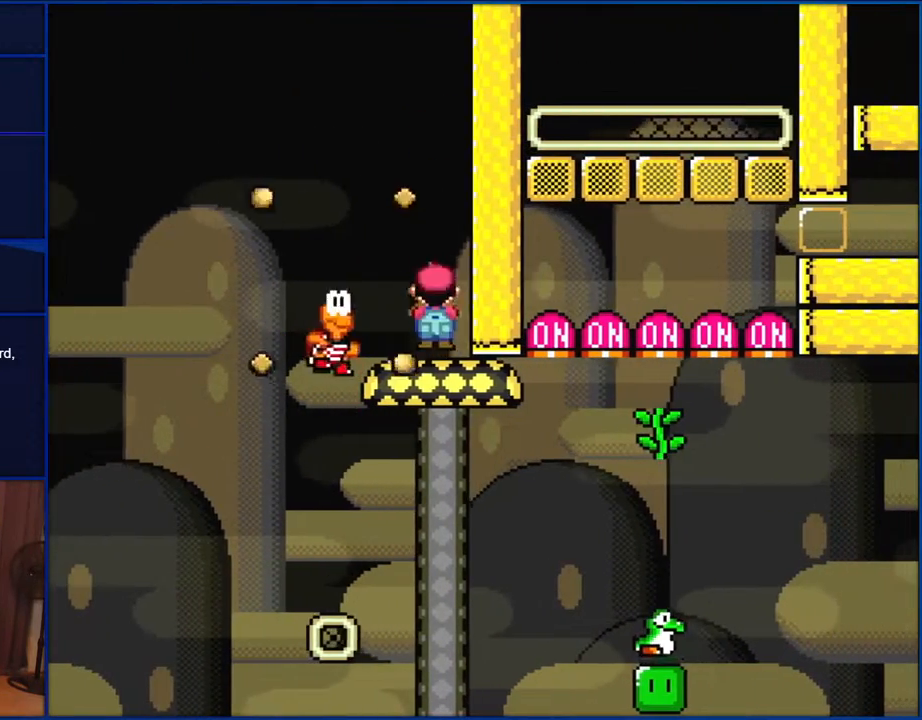
{"buttons": ["B", "Y", "DPAD_DOWN", "DPAD_LEFT"], "events": [[17, "X", "up"], [100, "Y", "down"], [133, "DPAD_DOWN", "down"], [133, "DPAD_LEFT", "up"], [283, "B", "down"], [333, "DPAD_LEFT", "down"], [367, "B", "up"], [450, "B", "down"]]}
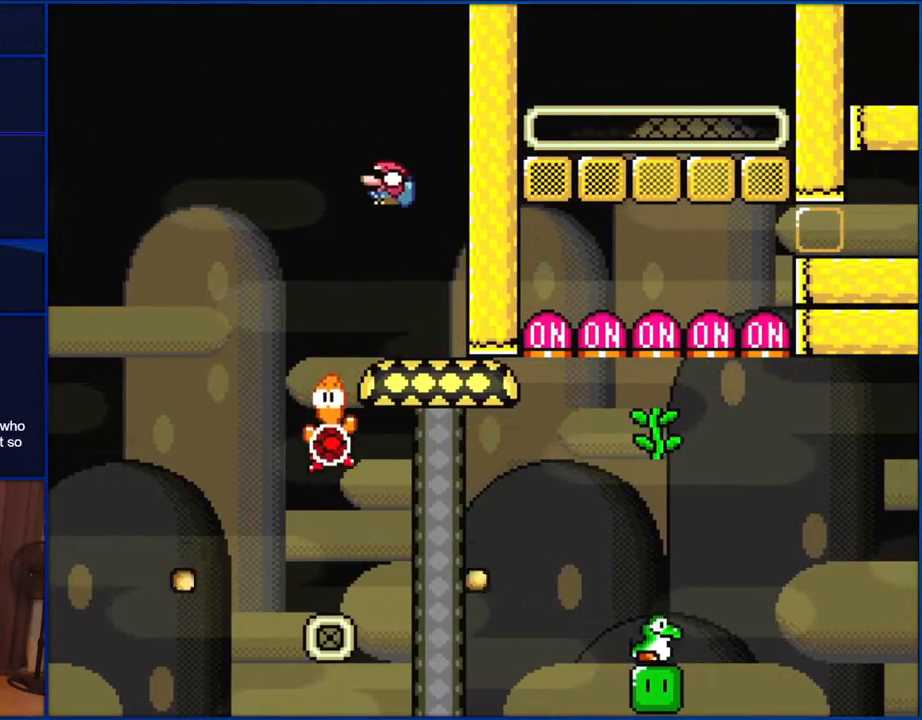
{"buttons": ["Y", "DPAD_DOWN", "DPAD_RIGHT"], "events": [[183, "B", "up"], [217, "DPAD_LEFT", "up"], [217, "DPAD_RIGHT", "down"]]}
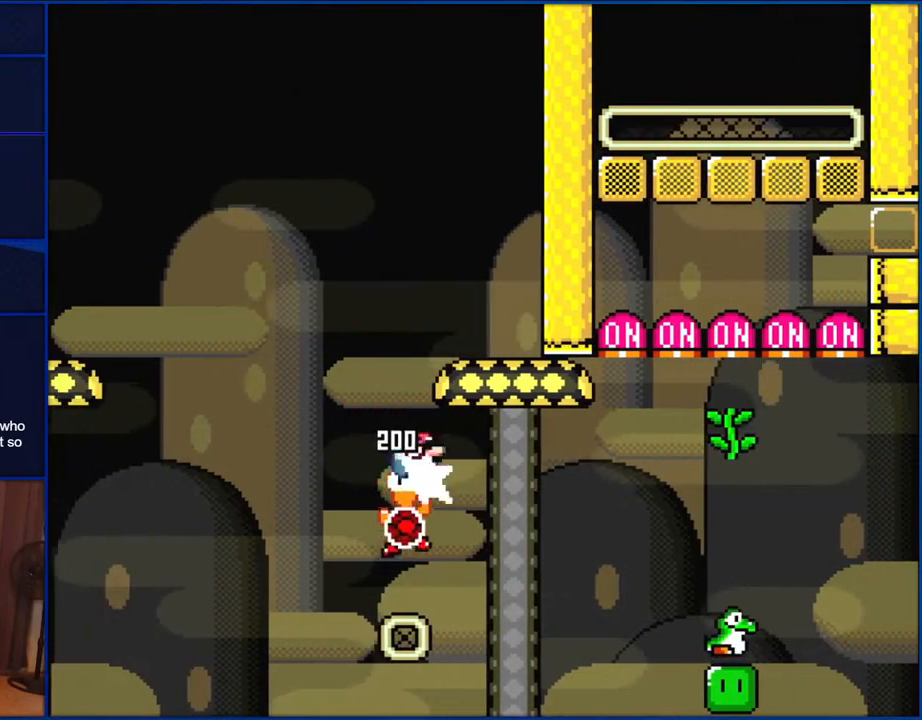
{"buttons": ["B", "Y", "DPAD_DOWN", "DPAD_RIGHT"], "events": [[150, "B", "down"]]}
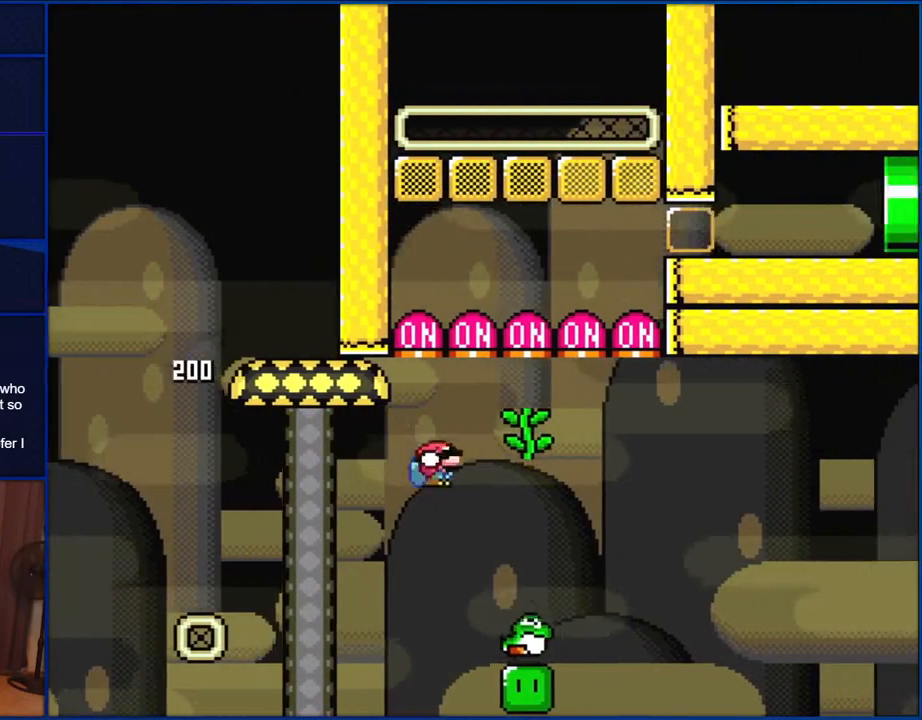
{"buttons": ["Y"], "events": [[167, "DPAD_DOWN", "up"], [183, "DPAD_RIGHT", "up"], [217, "DPAD_LEFT", "down"], [250, "B", "up"], [383, "DPAD_LEFT", "up"], [417, "DPAD_RIGHT", "down"], [483, "DPAD_RIGHT", "up"]]}
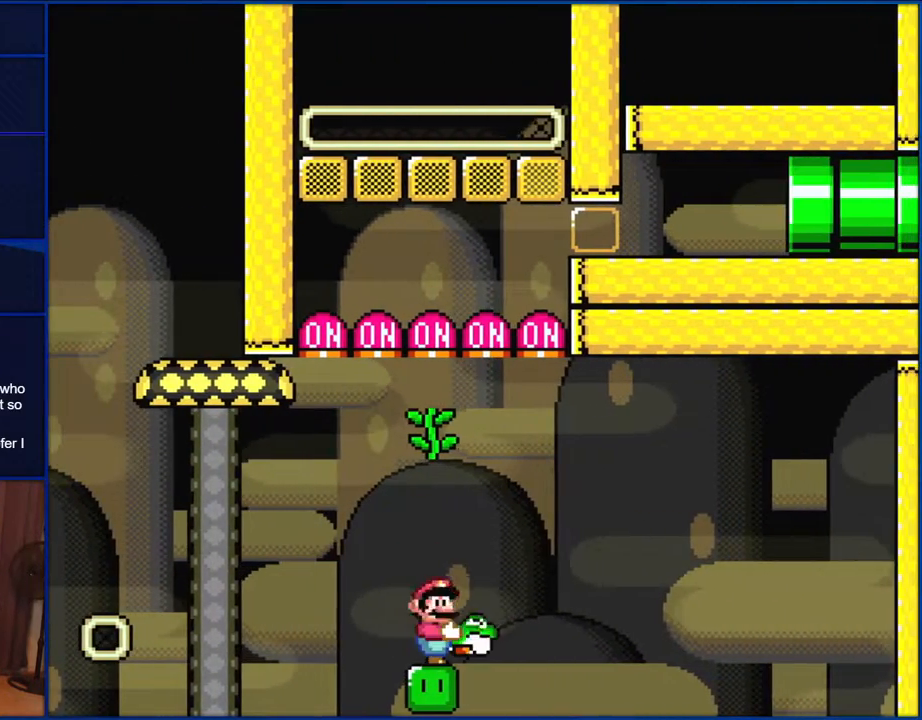
{"buttons": ["B", "Y", "DPAD_DOWN"], "events": [[133, "DPAD_UP", "down"], [250, "Y", "up"], [300, "DPAD_UP", "up"], [333, "DPAD_DOWN", "down"], [383, "B", "down"], [383, "Y", "down"]]}
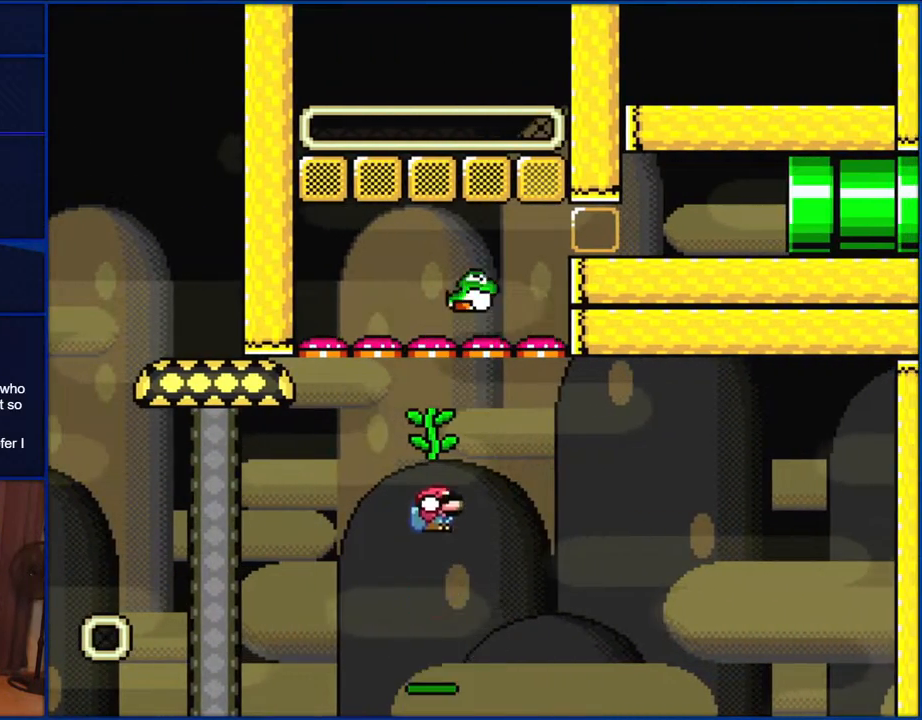
{"buttons": ["B", "Y", "DPAD_RIGHT"], "events": [[117, "DPAD_DOWN", "up"], [183, "B", "up"], [183, "DPAD_UP", "down"], [333, "DPAD_UP", "up"], [417, "DPAD_RIGHT", "down"], [483, "B", "down"]]}
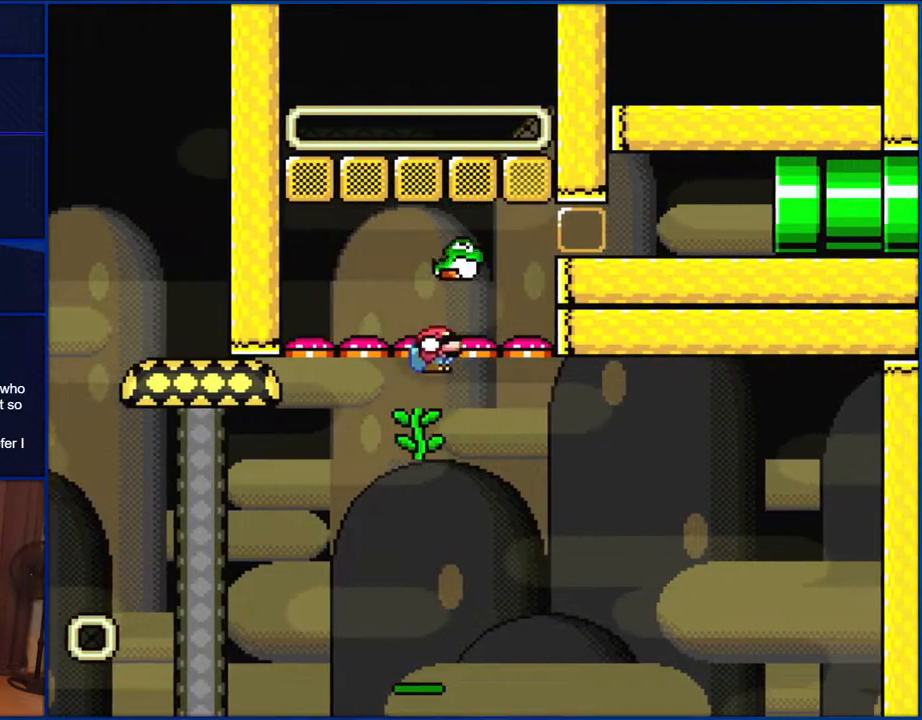
{"buttons": ["B", "Y", "DPAD_DOWN", "DPAD_RIGHT"], "events": [[50, "DPAD_DOWN", "down"], [83, "B", "up"], [117, "B", "down"]]}
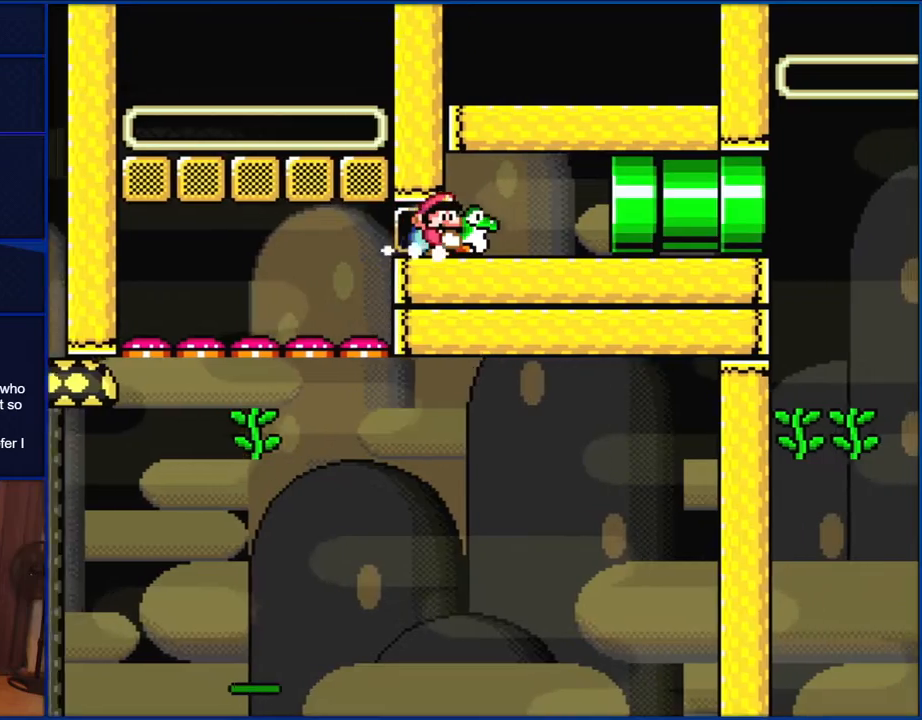
{"buttons": ["Y", "DPAD_RIGHT"], "events": [[83, "B", "up"], [400, "DPAD_DOWN", "up"]]}
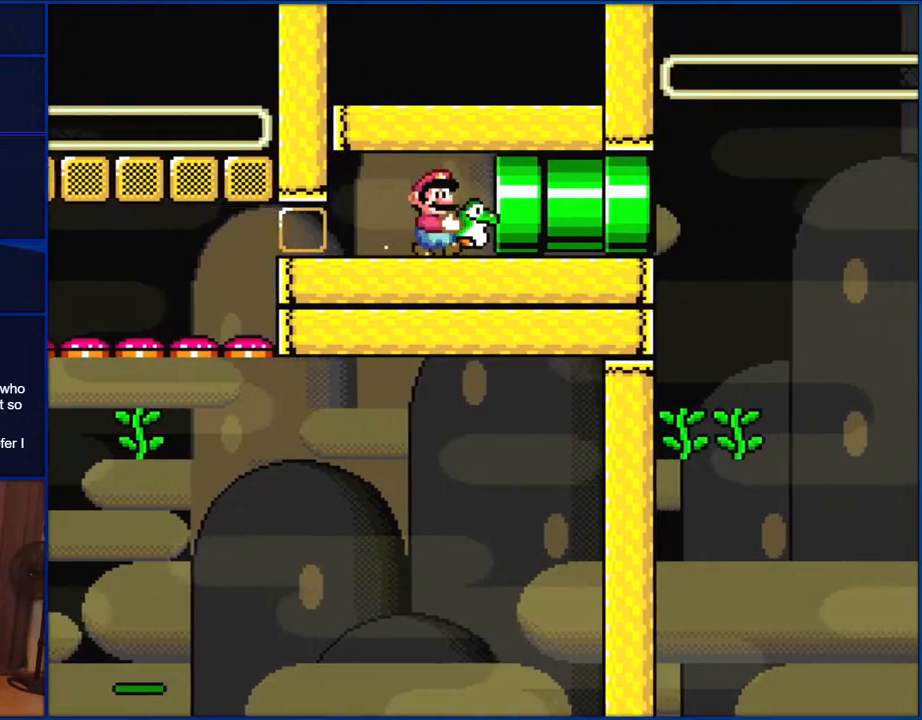
{"buttons": ["Y", "DPAD_RIGHT"], "events": []}
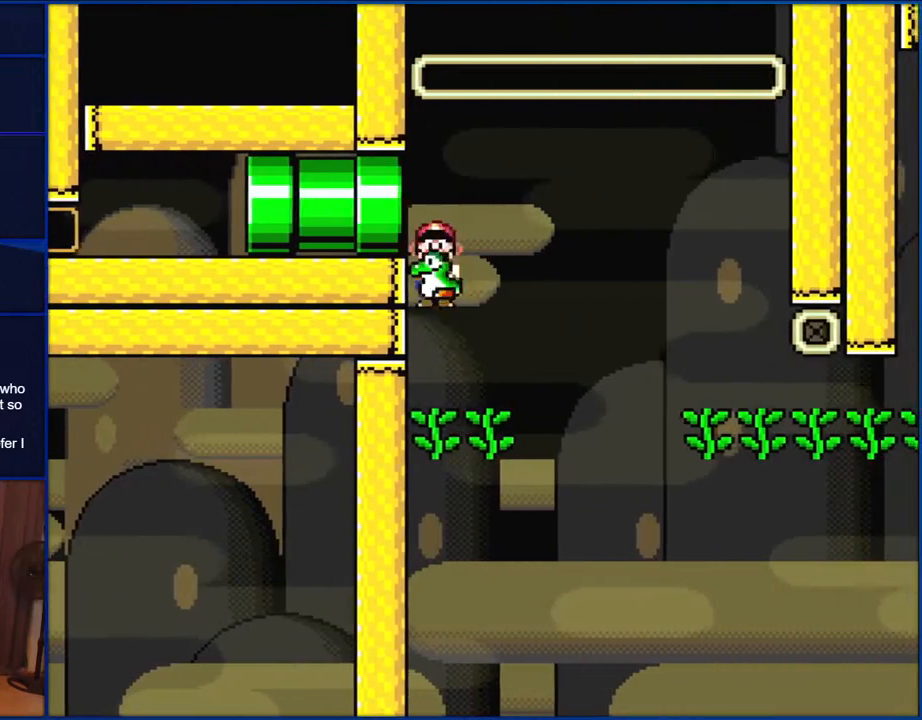
{"buttons": ["Y", "DPAD_UP"]}
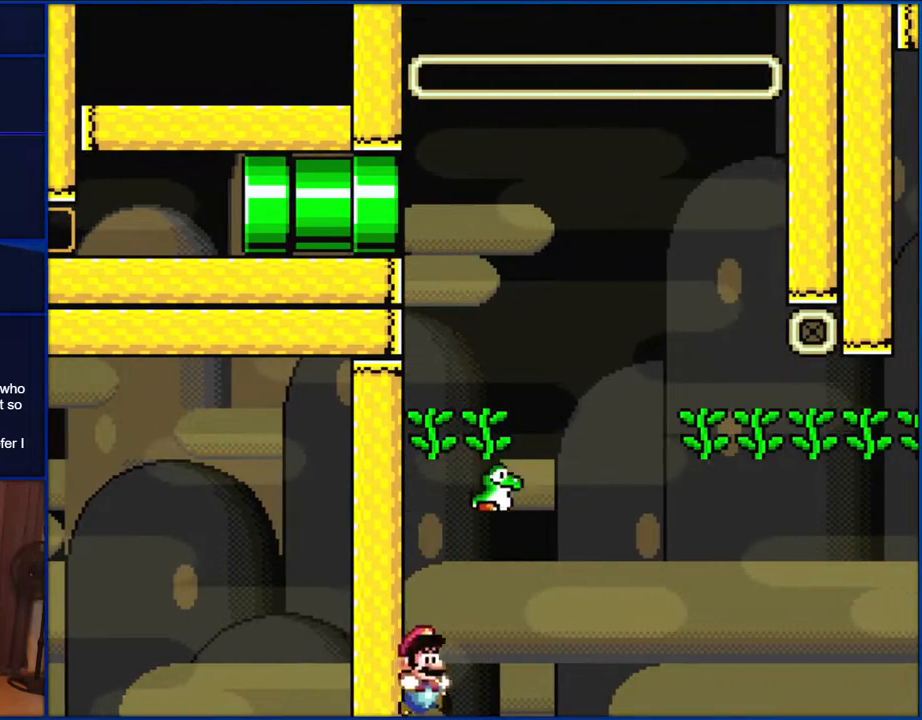
{"buttons": ["Y"], "events": [[17, "DPAD_RIGHT", "down"], [67, "DPAD_UP", "up"], [217, "DPAD_RIGHT", "up"]]}
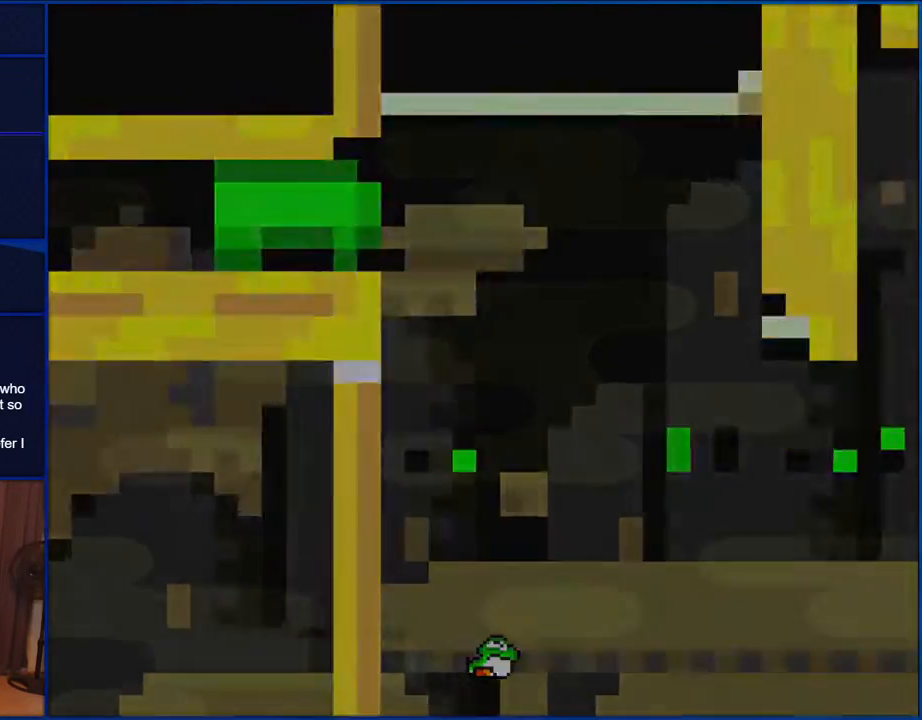
{"buttons": ["Y"], "events": []}
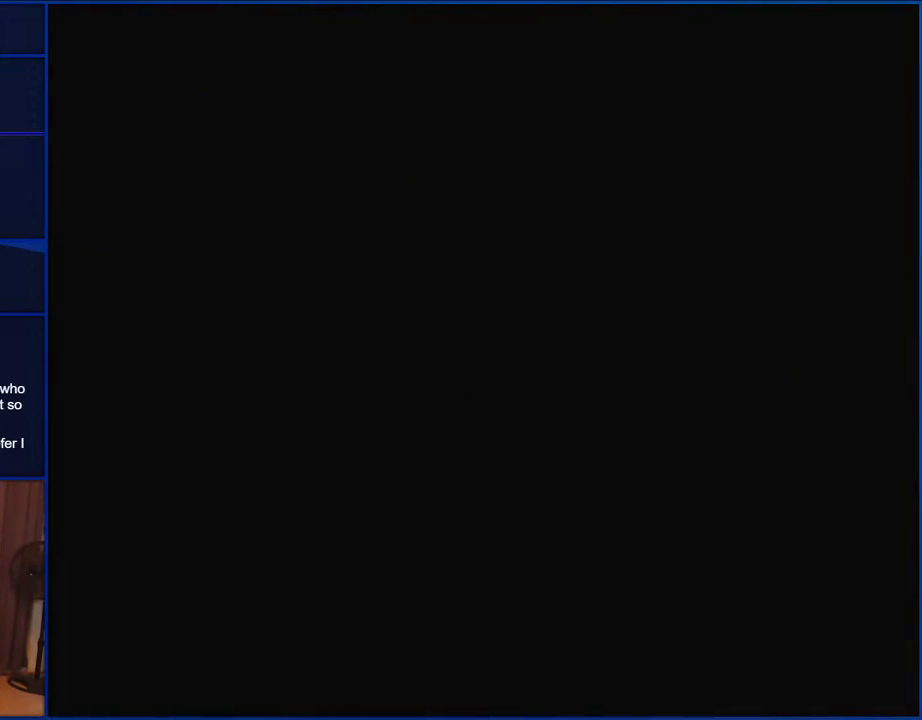
{"buttons": ["Y"], "events": []}
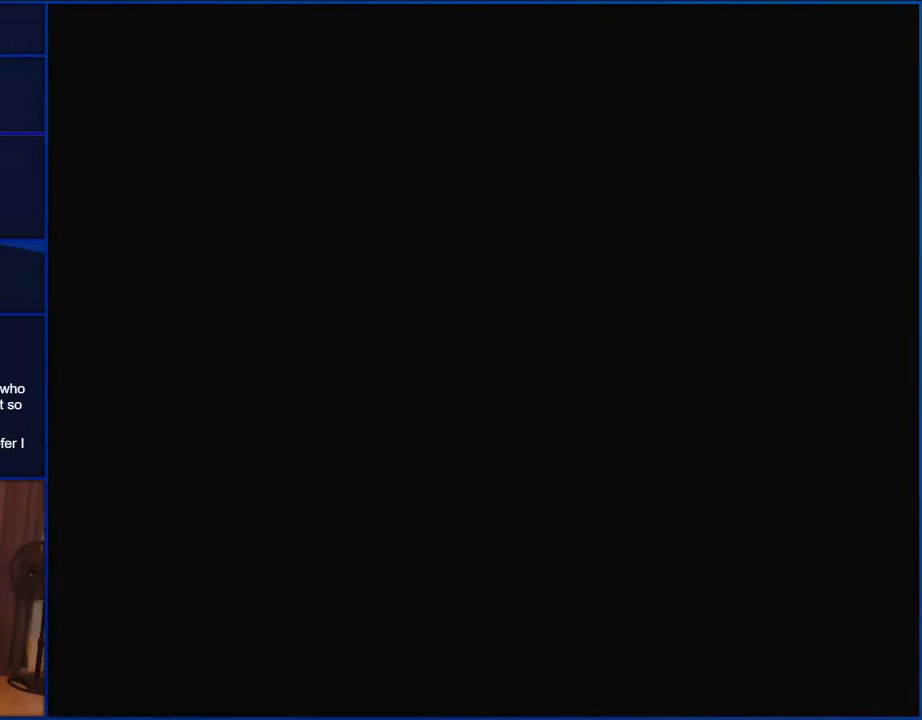
{"buttons": ["Y"], "events": []}
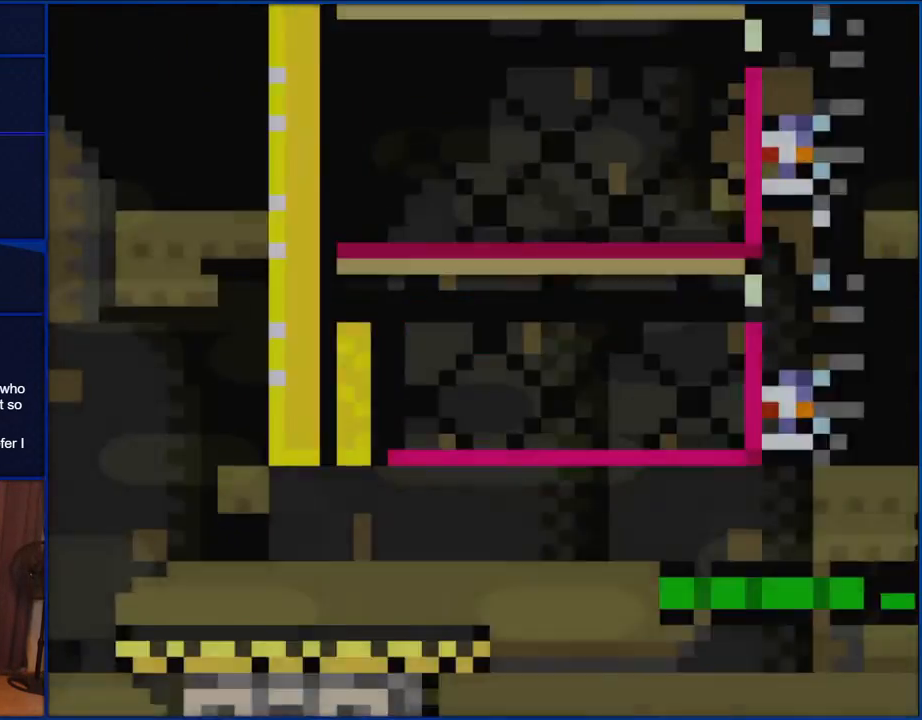
{"buttons": ["Y"], "events": []}
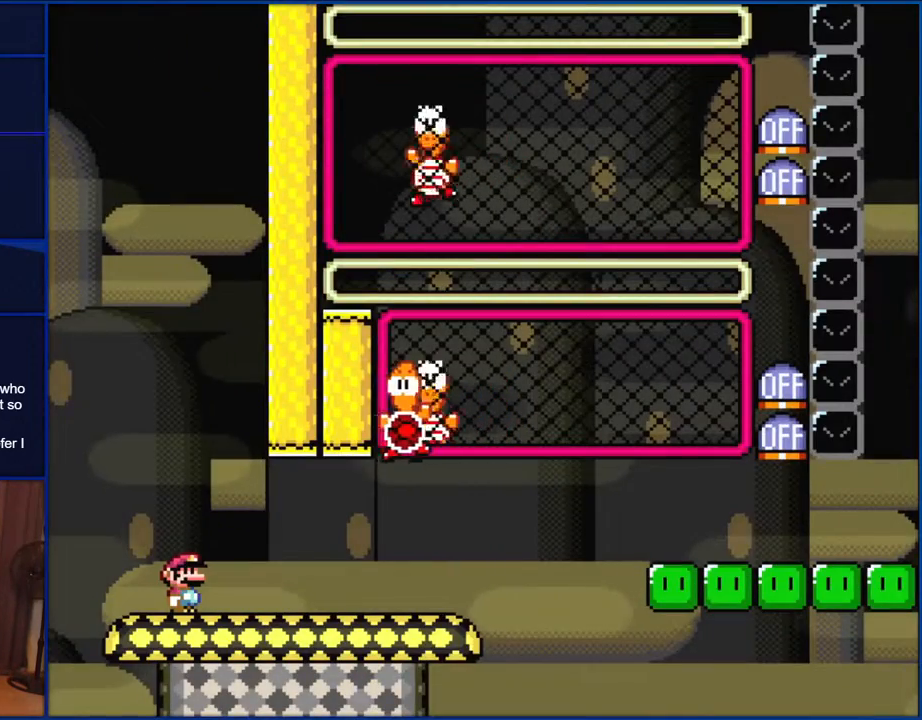
{"buttons": ["Y"], "events": []}
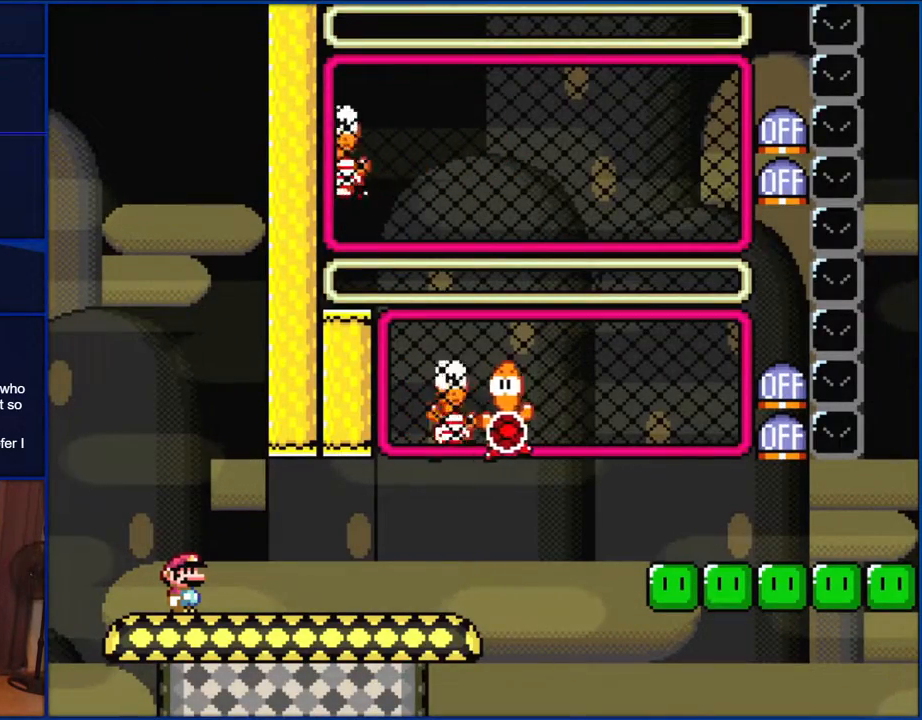
{"buttons": ["Y"], "events": []}
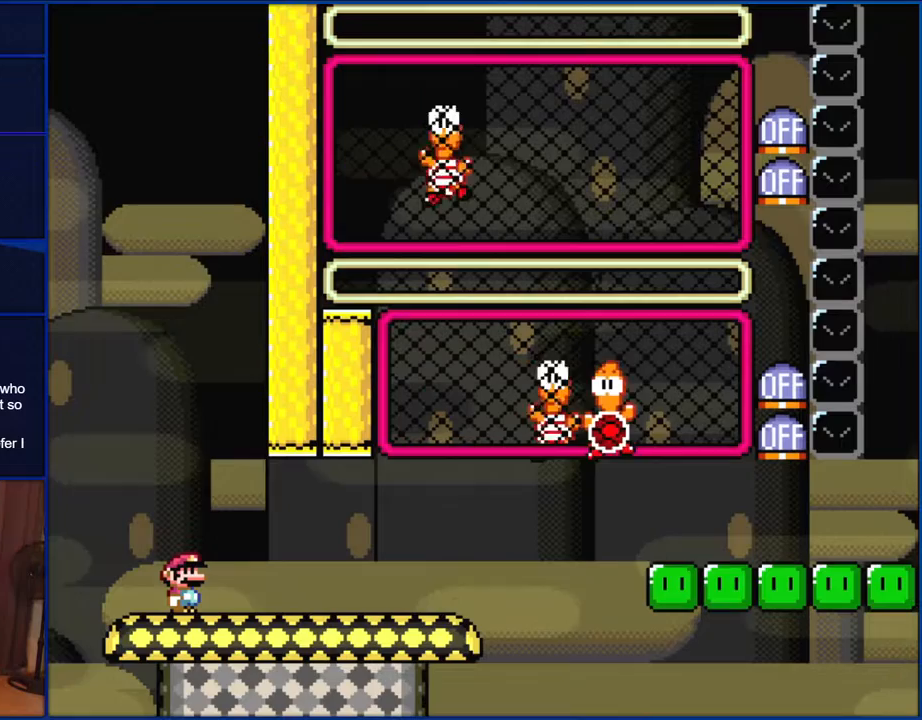
{"buttons": ["Y"], "events": []}
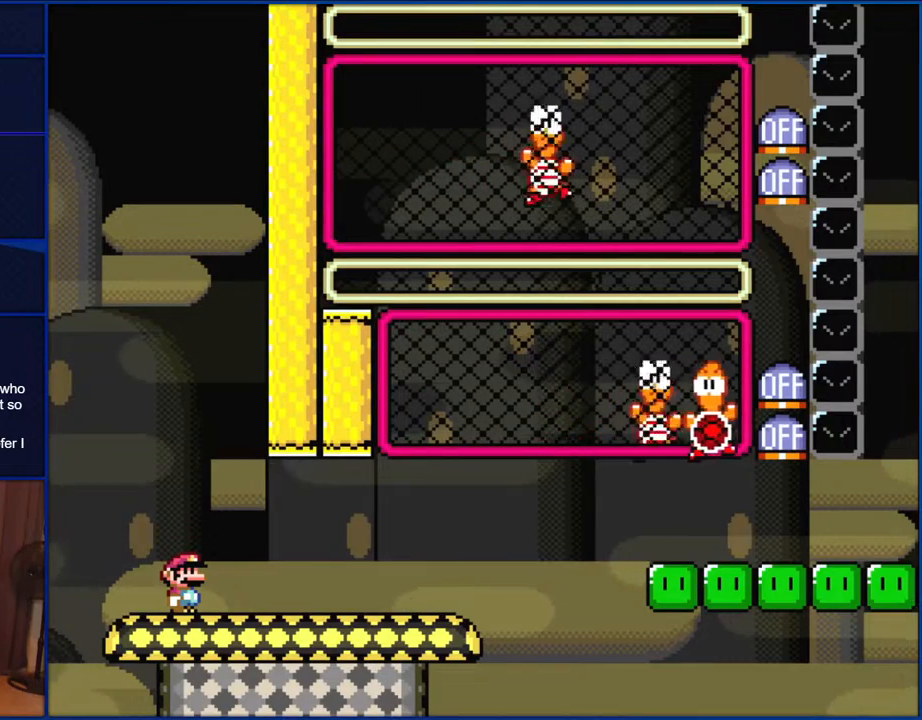
{"buttons": ["Y"], "events": []}
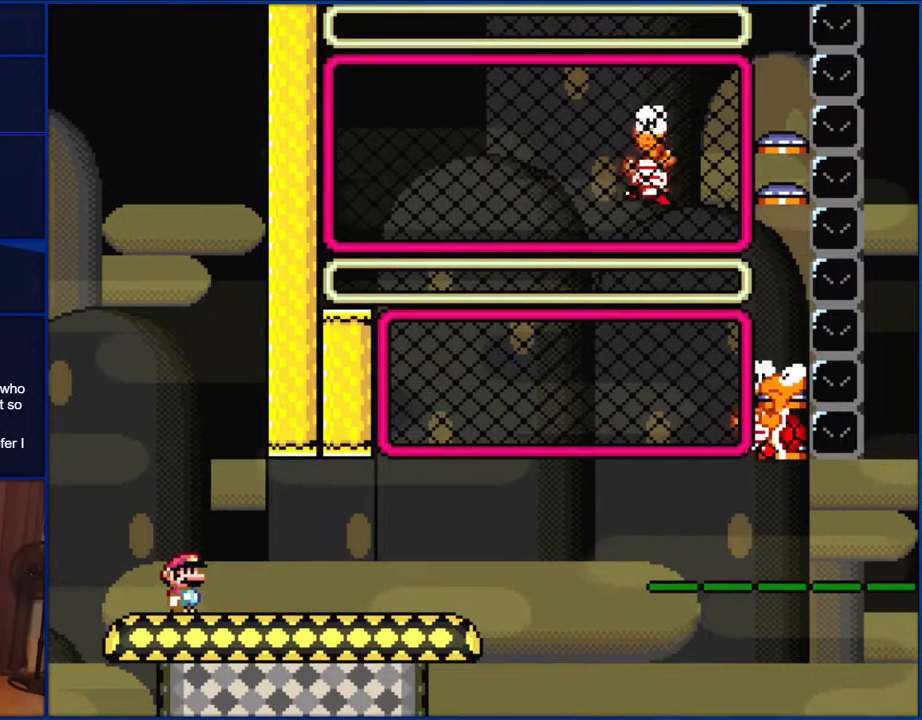
{"buttons": ["Y"], "events": []}
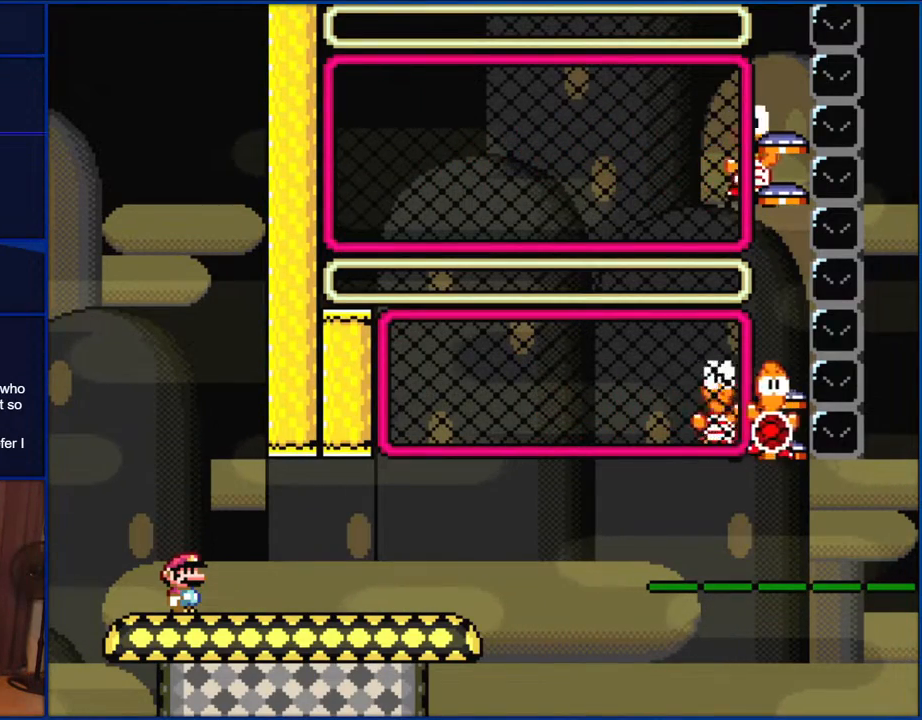
{"buttons": ["Y"], "events": []}
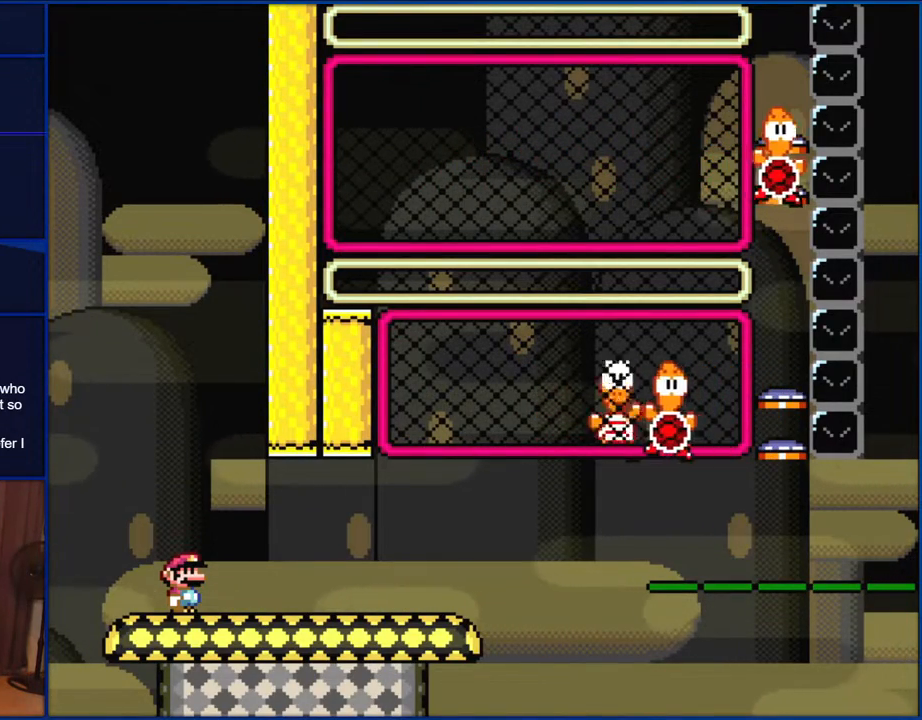
{"buttons": ["Y"], "events": []}
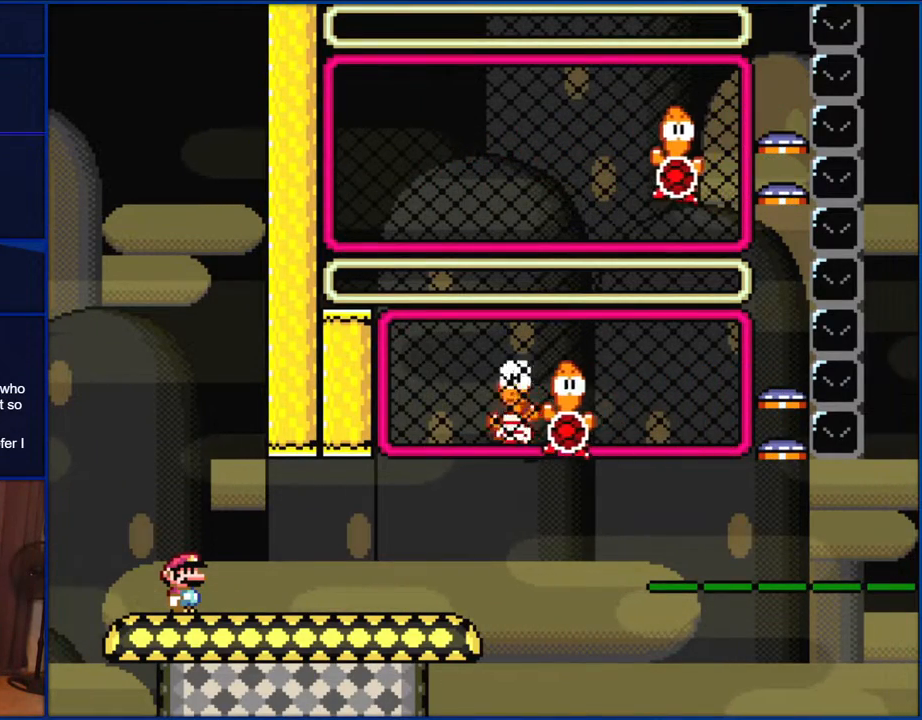
{"buttons": ["Y"], "events": []}
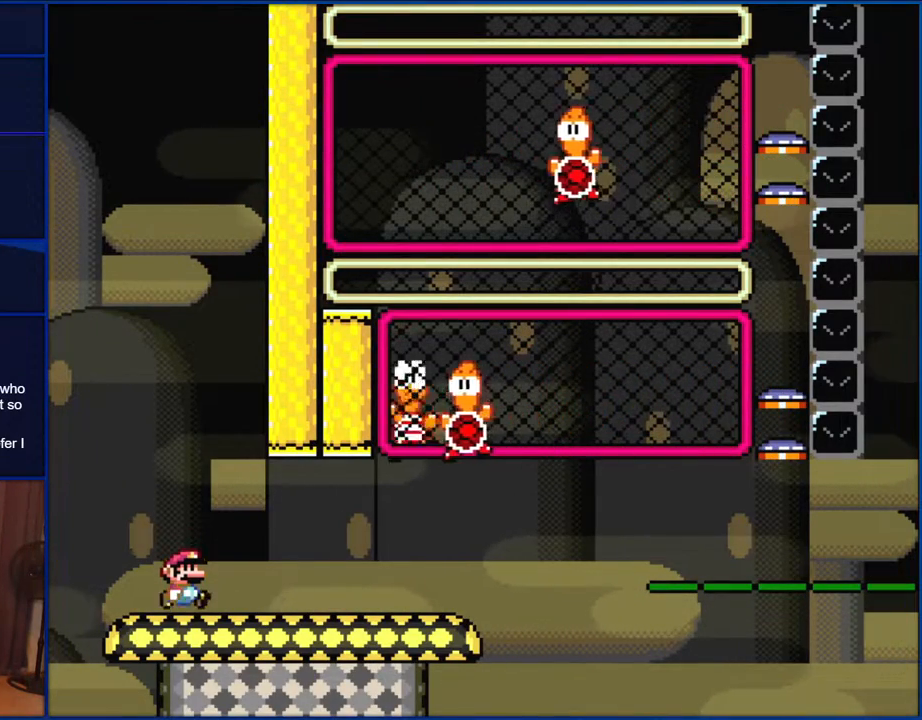
{"buttons": ["Y", "DPAD_RIGHT"], "events": [[67, "DPAD_RIGHT", "down"]]}
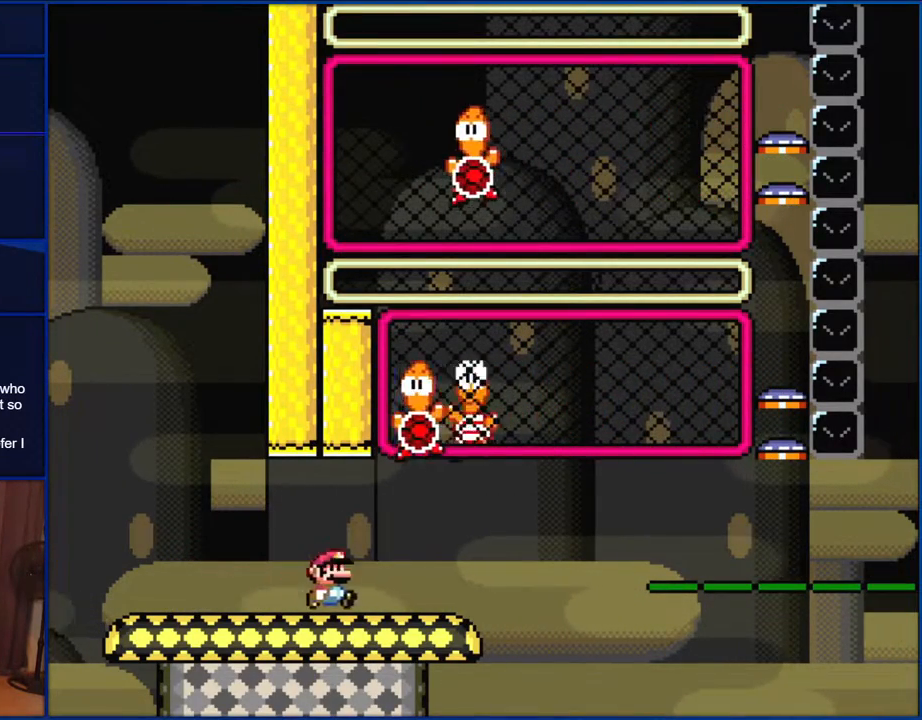
{"buttons": ["Y", "DPAD_RIGHT"], "events": []}
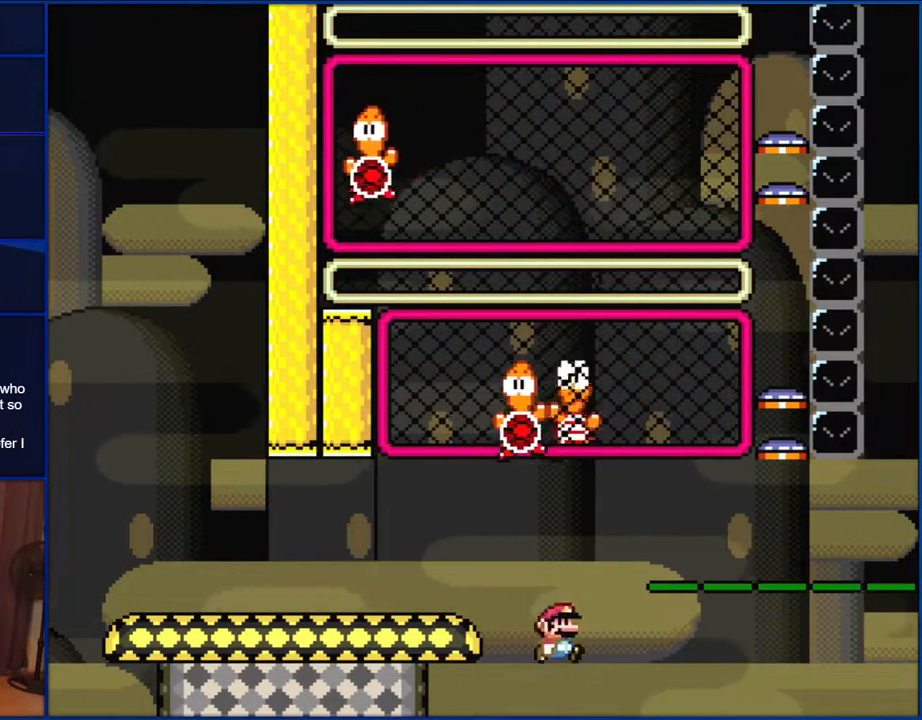
{"buttons": ["Y", "DPAD_RIGHT"], "events": []}